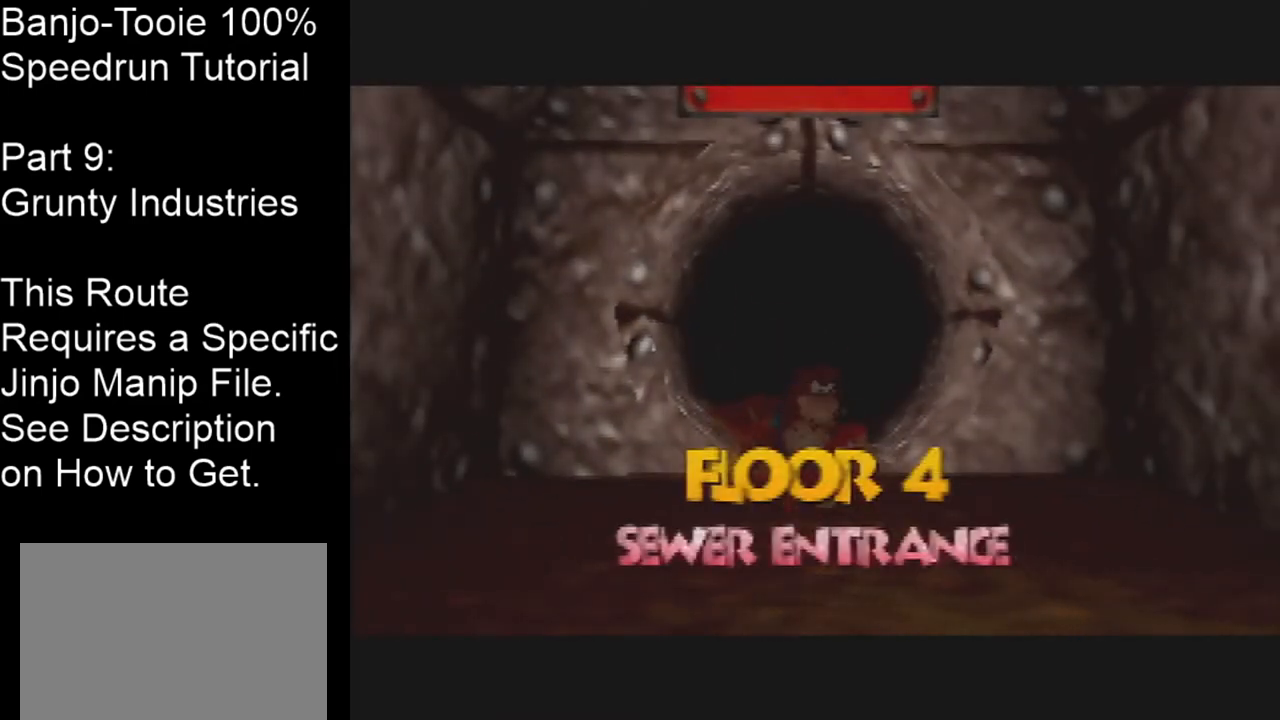
Gameplay with a controller (Nintendo layout); each line is a JSON object with the inputs held at the frame after it. "events" lists button and stick changes between this image and that frame as [ms after this image, input, new state], when the widget could be followed in between. Not read: L1 L3 R1 R3.
{"buttons": ["C_RIGHT"], "left_stick": "up-left", "events": [[33, "left_stick", "up-left"], [100, "C_RIGHT", "down"]]}
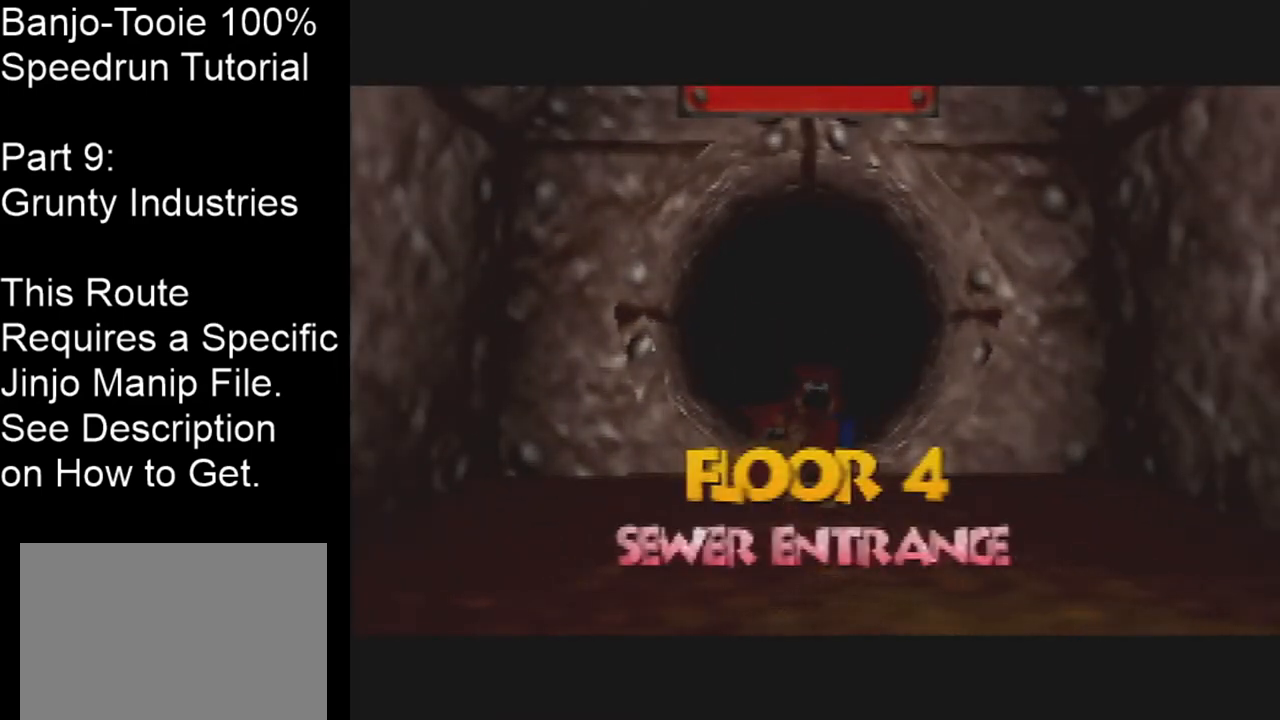
{"buttons": ["C_RIGHT"], "left_stick": "up-left", "events": []}
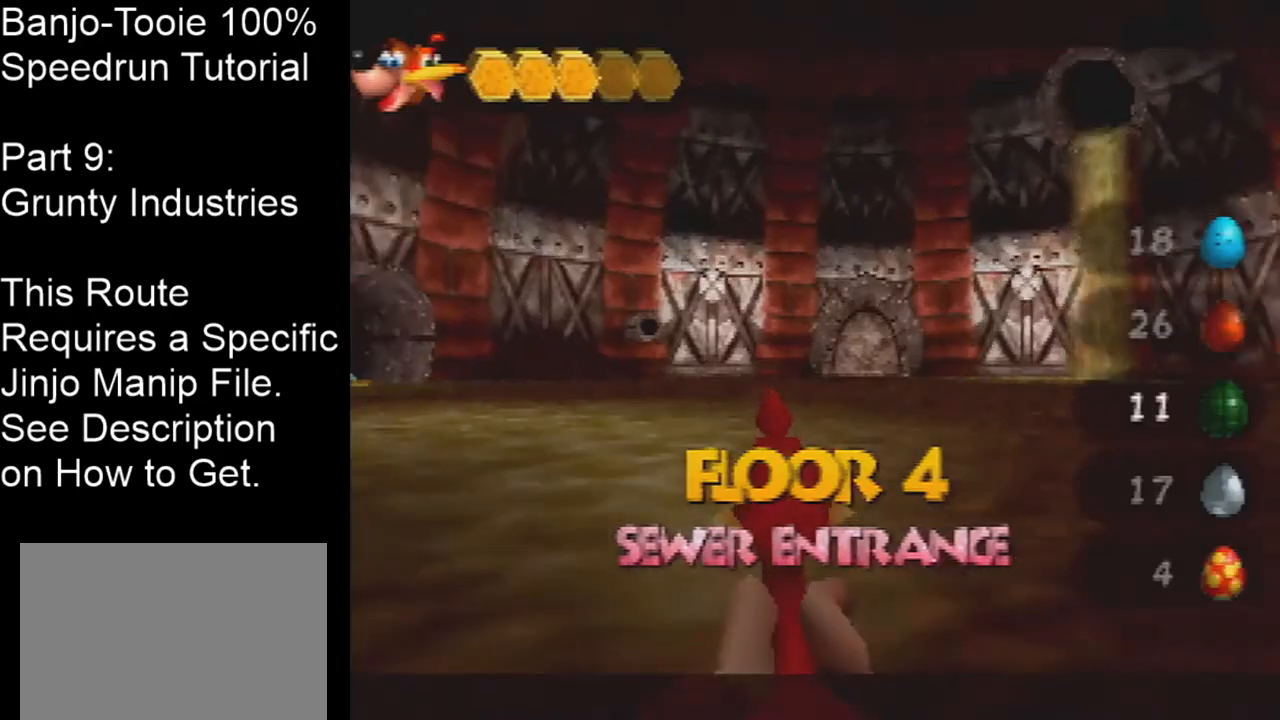
{"buttons": ["C_RIGHT"], "left_stick": "up", "events": [[267, "left_stick", "up"]]}
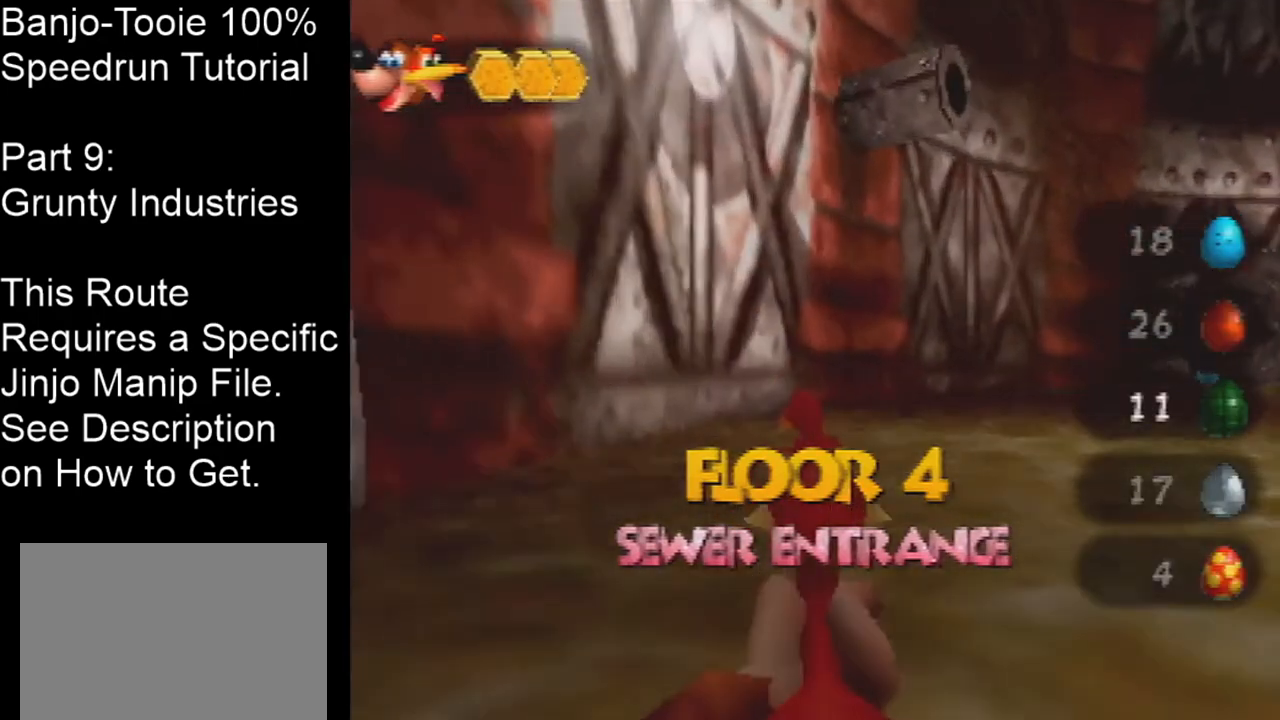
{"buttons": ["C_RIGHT"], "left_stick": "up", "events": []}
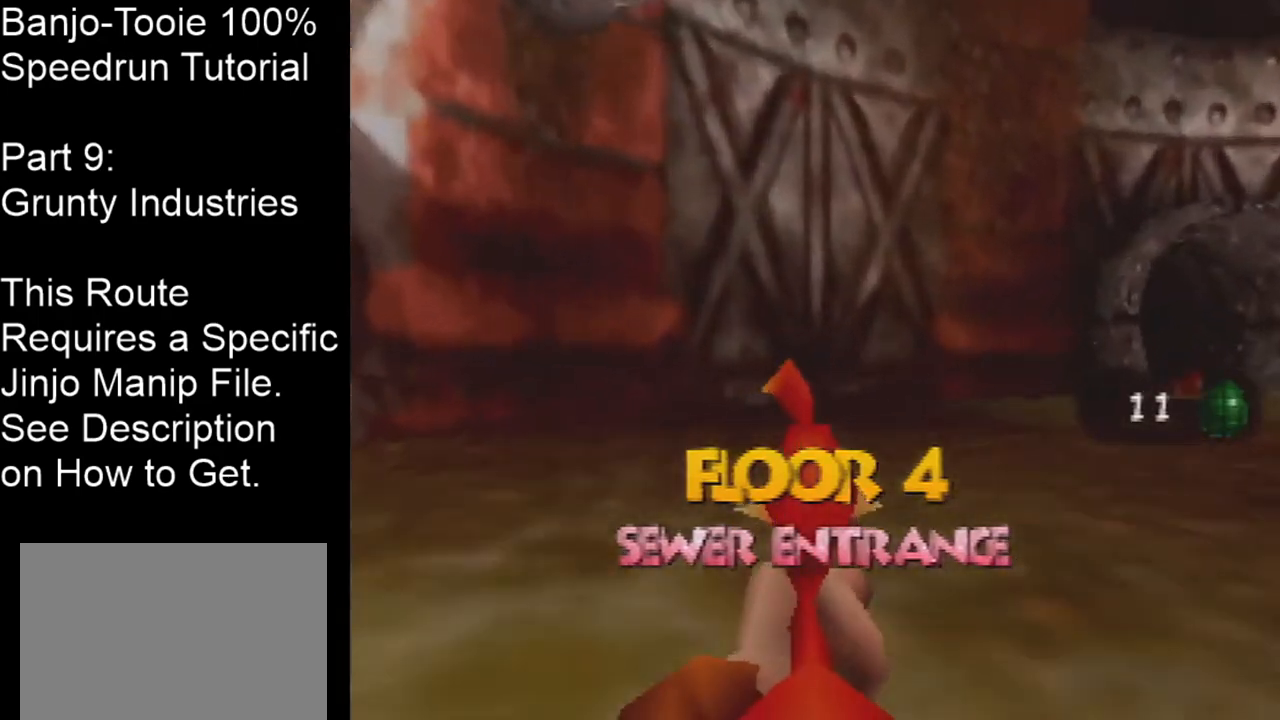
{"buttons": [], "left_stick": "up", "events": [[467, "C_RIGHT", "up"]]}
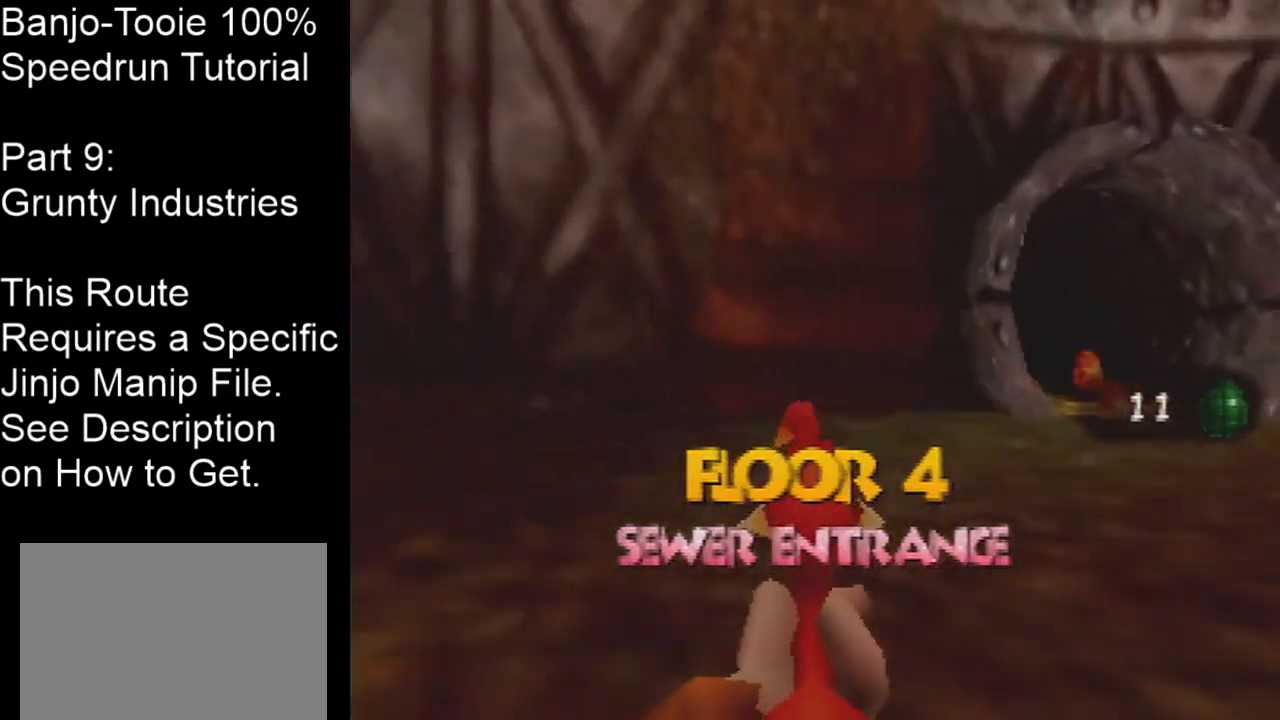
{"buttons": [], "left_stick": "up-right", "events": [[234, "left_stick", "up-right"]]}
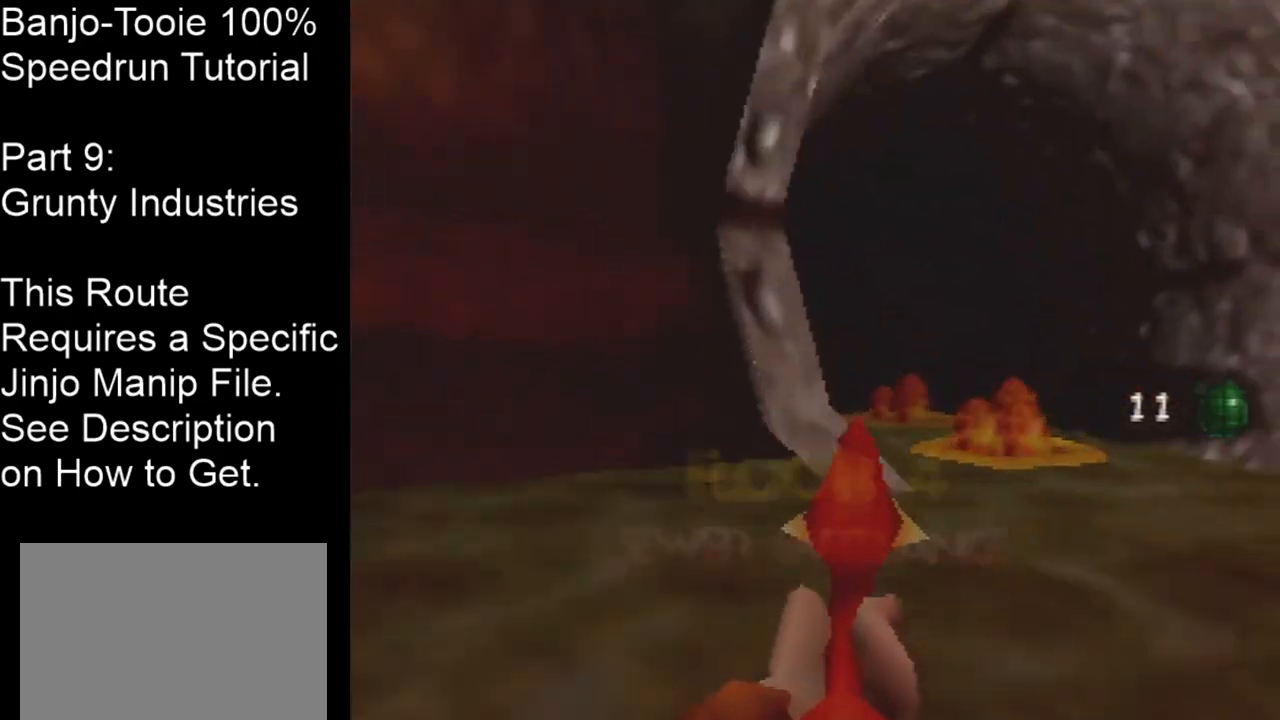
{"buttons": ["C_LEFT"], "left_stick": "up", "events": [[166, "left_stick", "center"], [333, "left_stick", "up-right"], [433, "C_LEFT", "down"], [500, "left_stick", "up"]]}
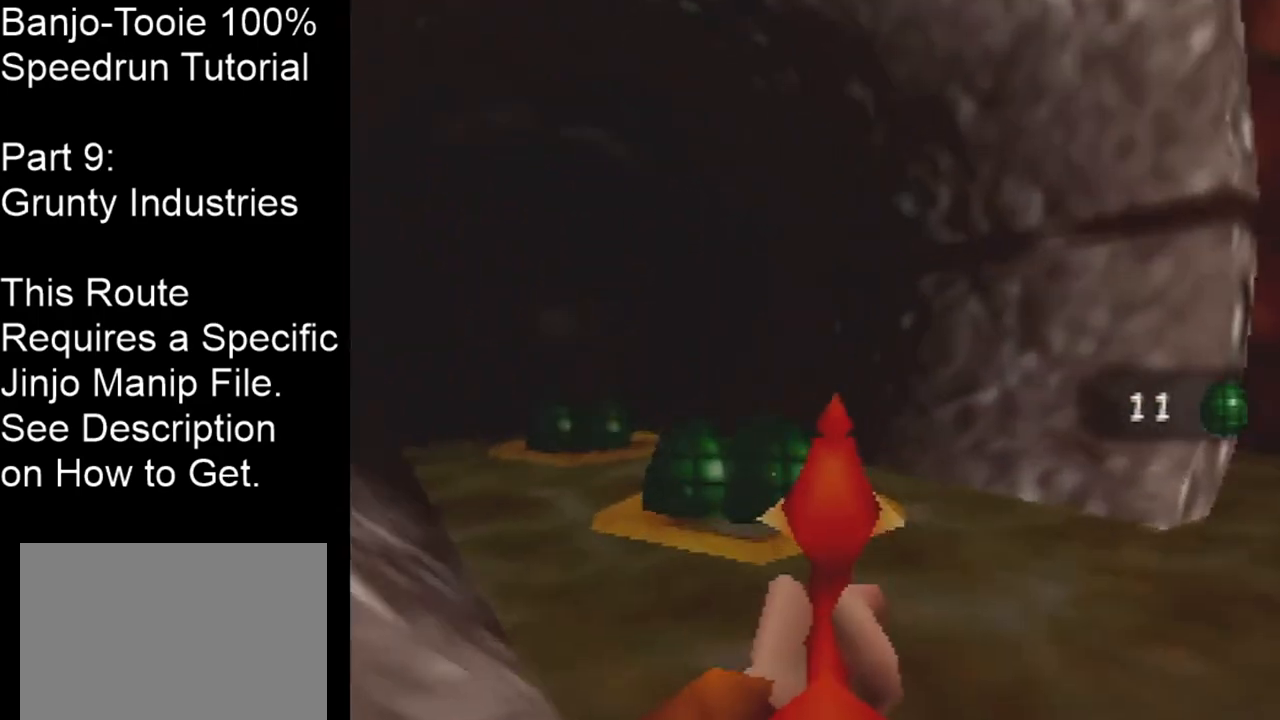
{"buttons": ["C_LEFT"], "left_stick": "up-right", "events": [[467, "left_stick", "up-right"]]}
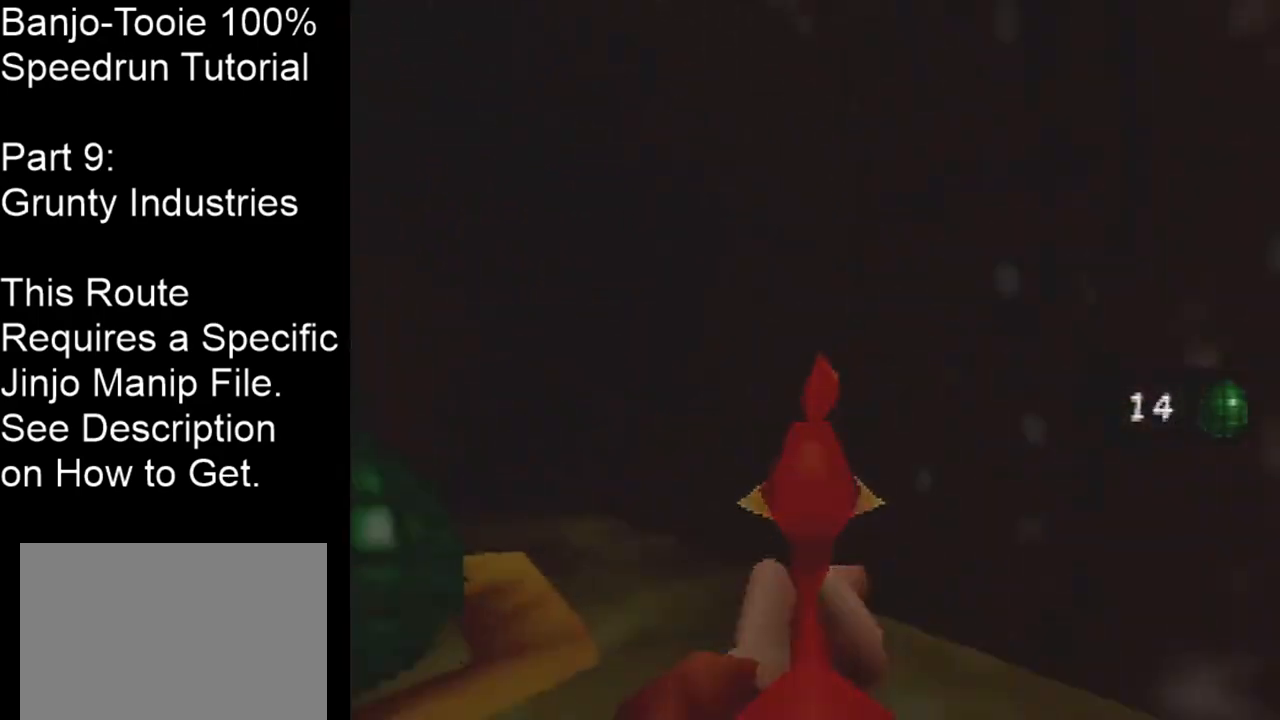
{"buttons": [], "left_stick": "down-right", "events": [[133, "left_stick", "down-right"], [200, "C_LEFT", "up"]]}
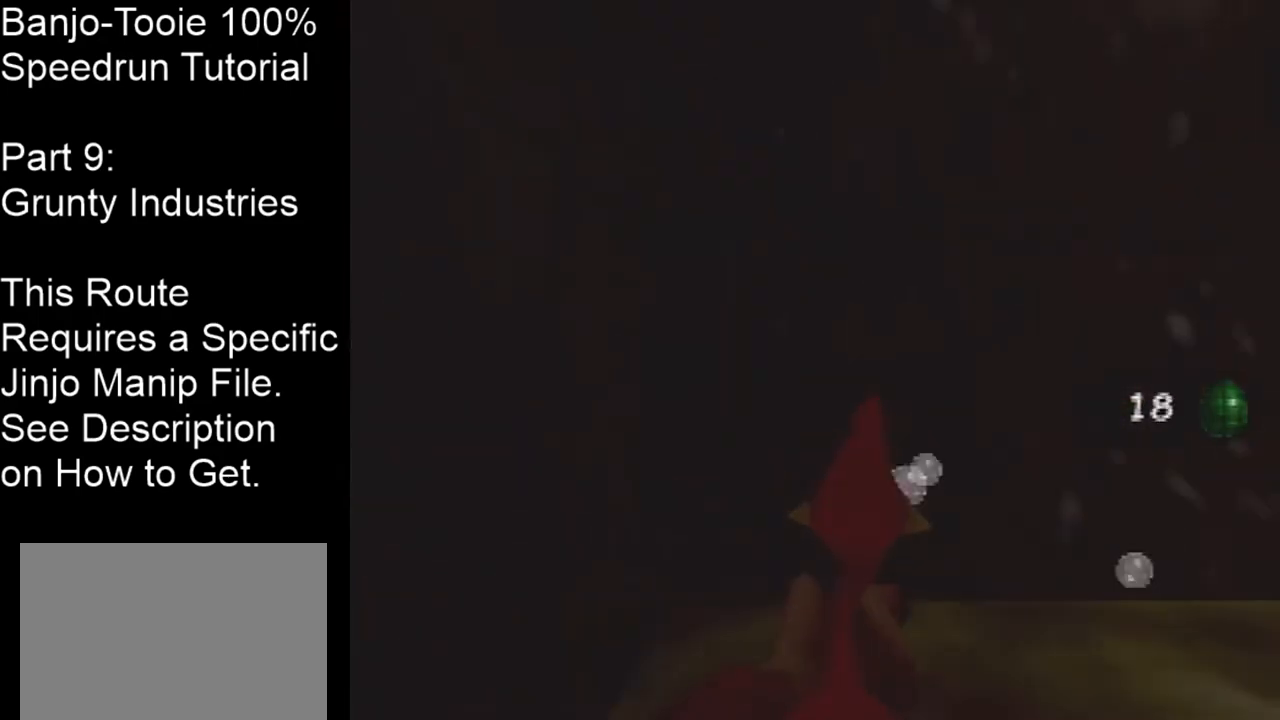
{"buttons": ["C_RIGHT"], "left_stick": "up", "events": [[34, "left_stick", "center"], [267, "C_RIGHT", "down"], [300, "left_stick", "up"]]}
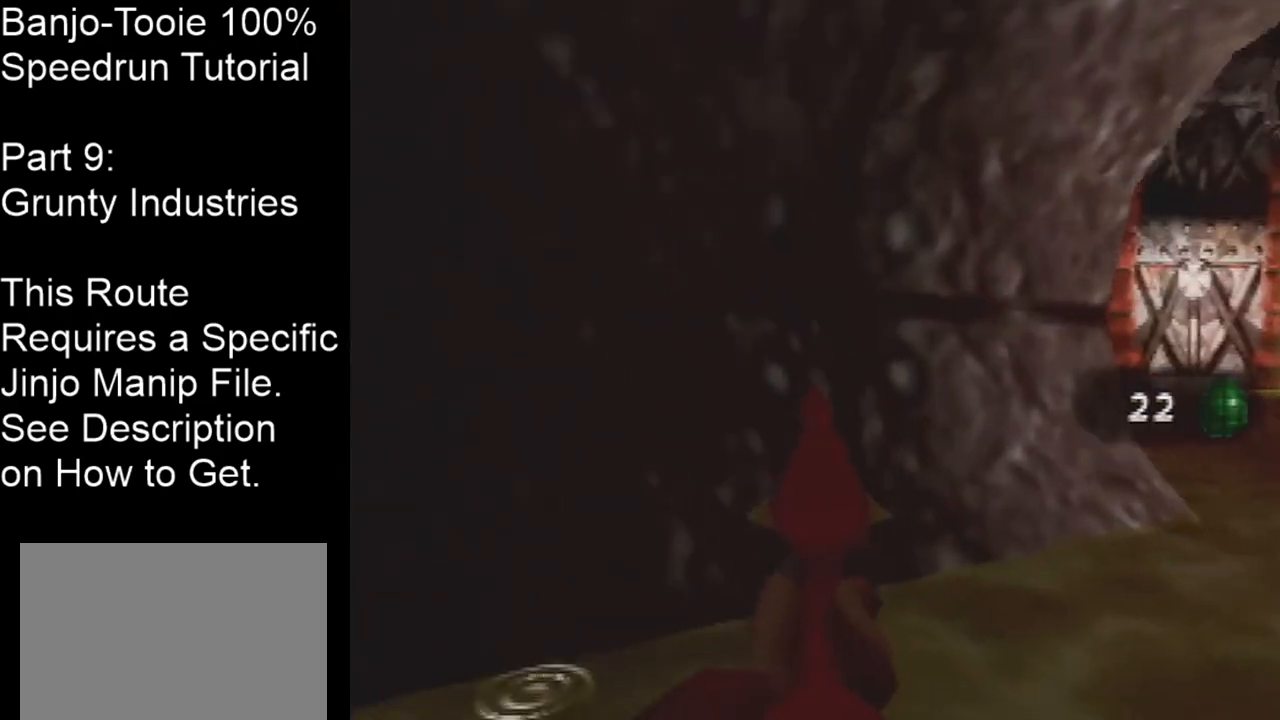
{"buttons": ["C_RIGHT"], "left_stick": "up-left", "events": [[300, "left_stick", "up-left"]]}
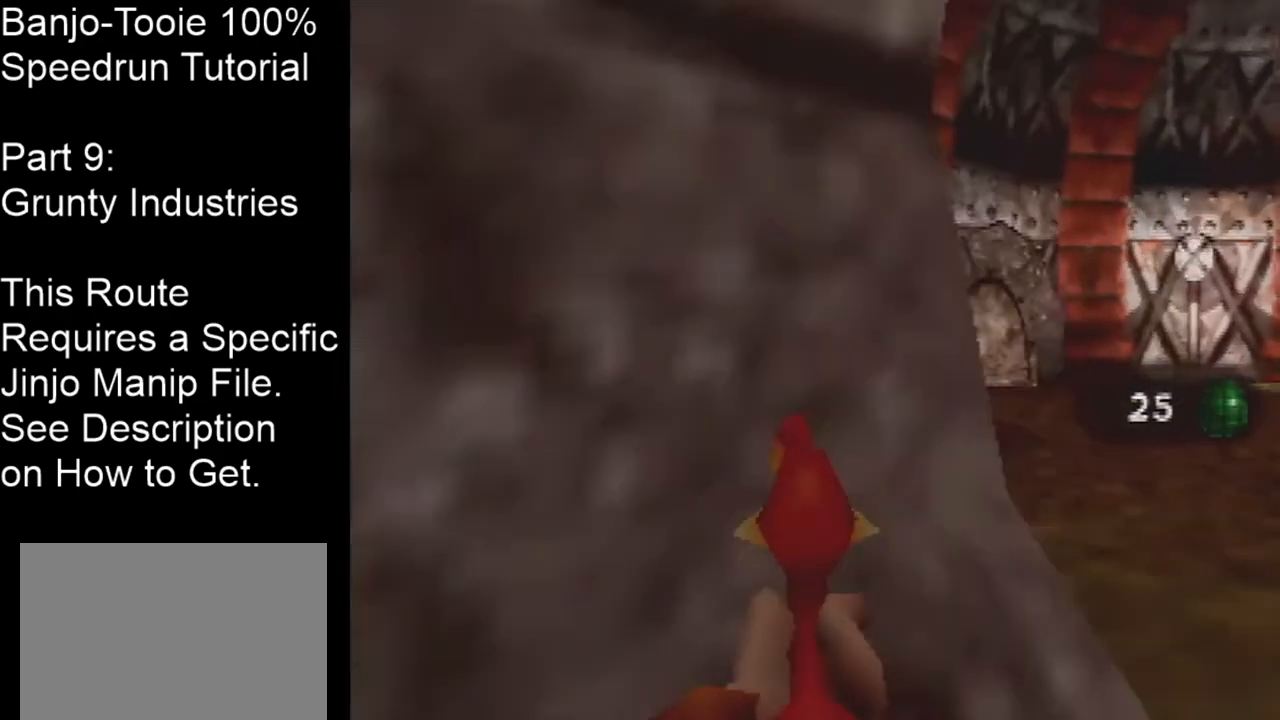
{"buttons": ["C_RIGHT"], "left_stick": "up", "events": [[100, "left_stick", "up"], [300, "left_stick", "up-left"], [467, "left_stick", "up"]]}
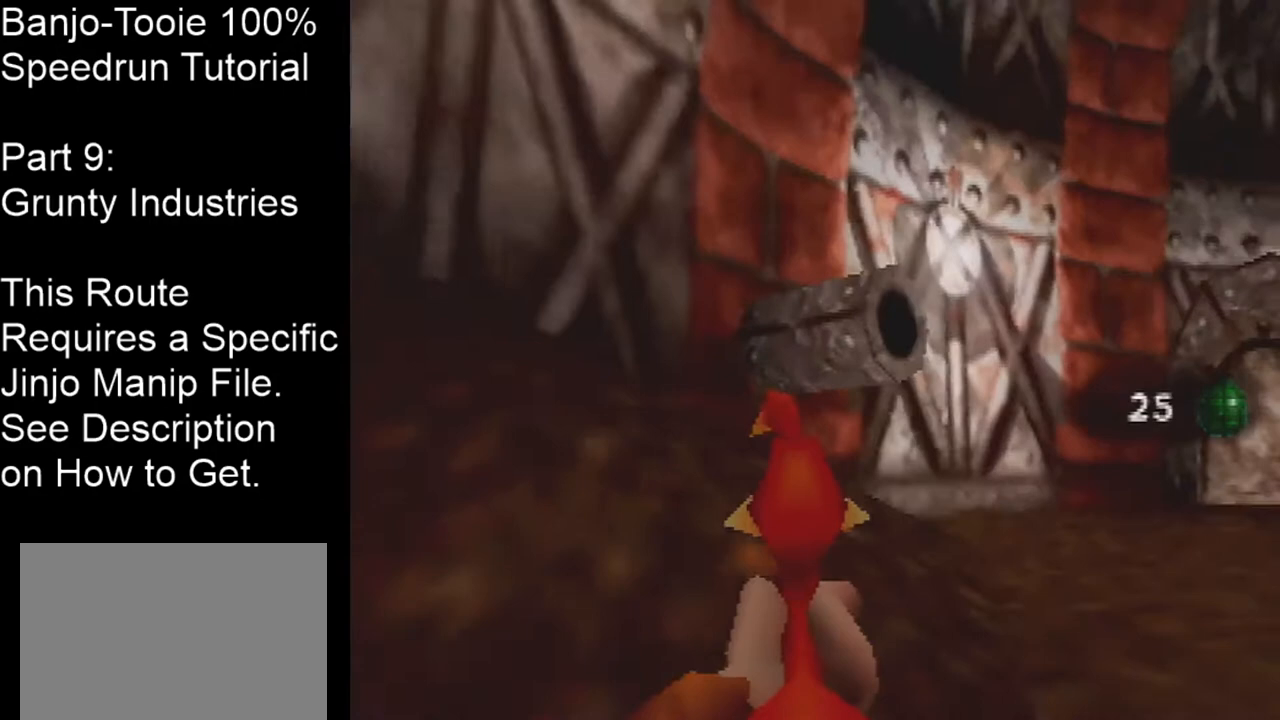
{"buttons": ["C_RIGHT"], "left_stick": "up-right", "events": [[467, "left_stick", "up-right"]]}
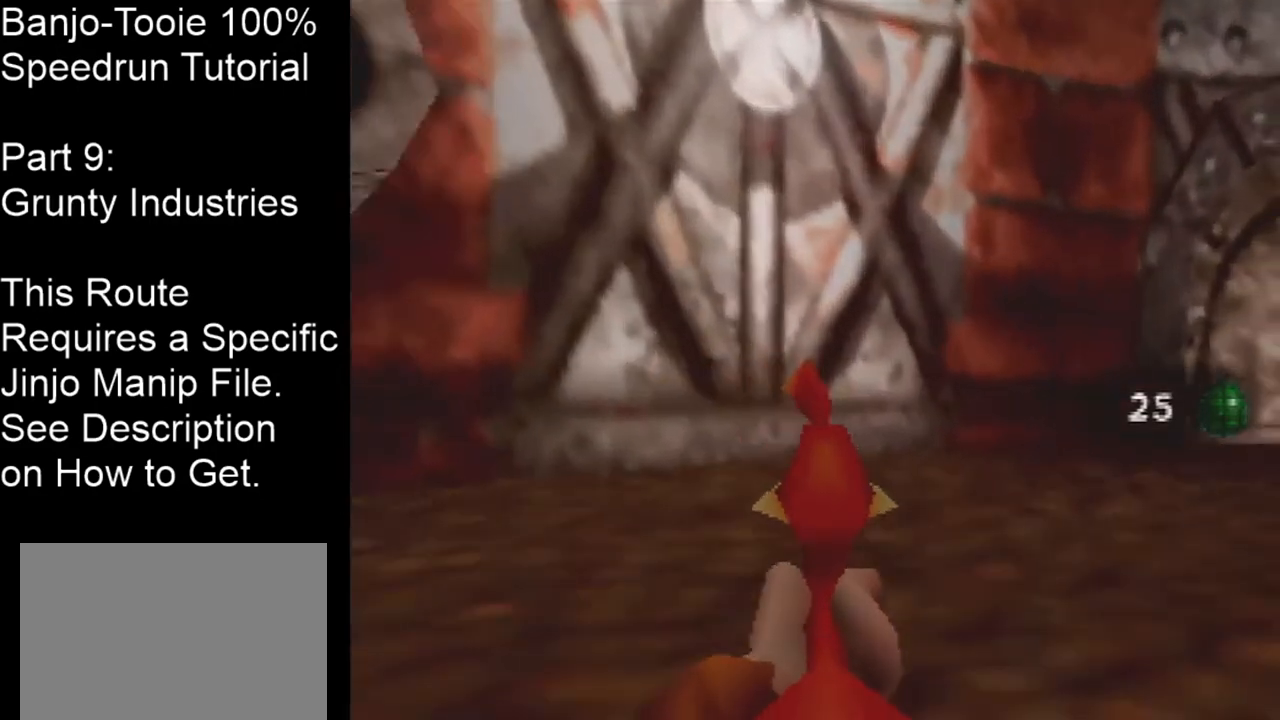
{"buttons": ["C_RIGHT"], "left_stick": "up", "events": [[134, "left_stick", "up"]]}
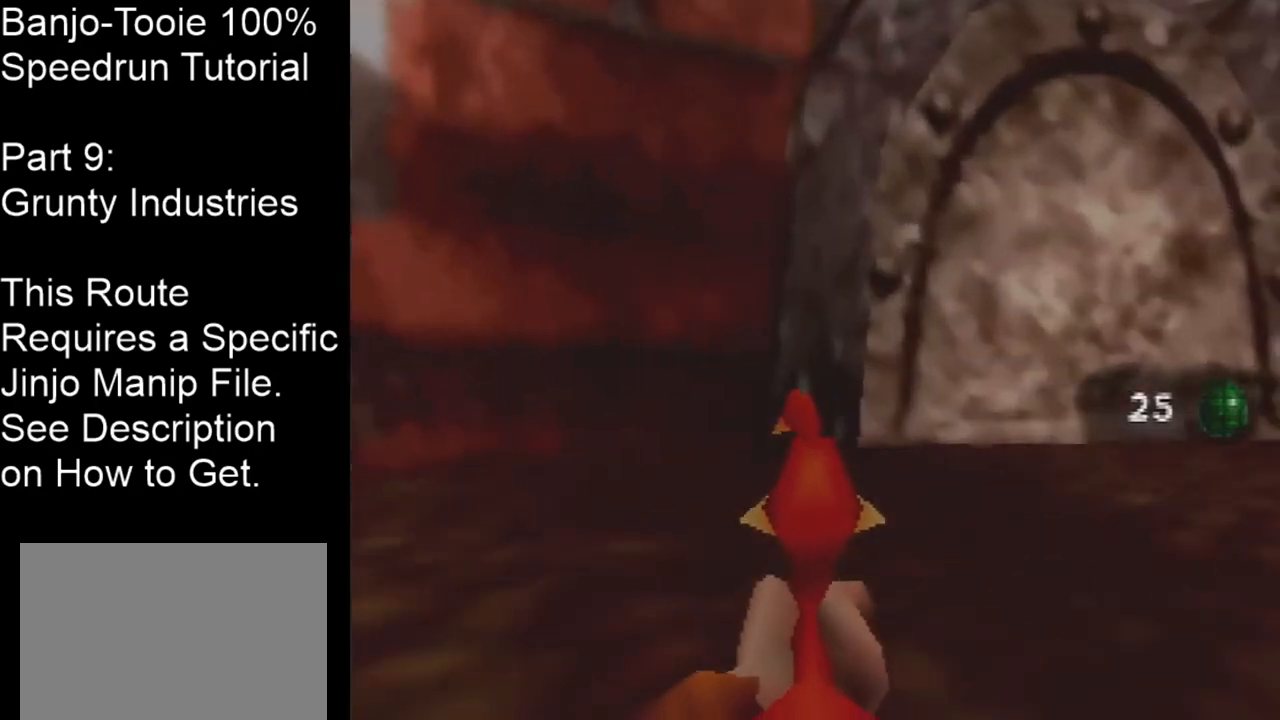
{"buttons": [], "left_stick": "center", "events": [[66, "left_stick", "center"], [100, "C_RIGHT", "up"]]}
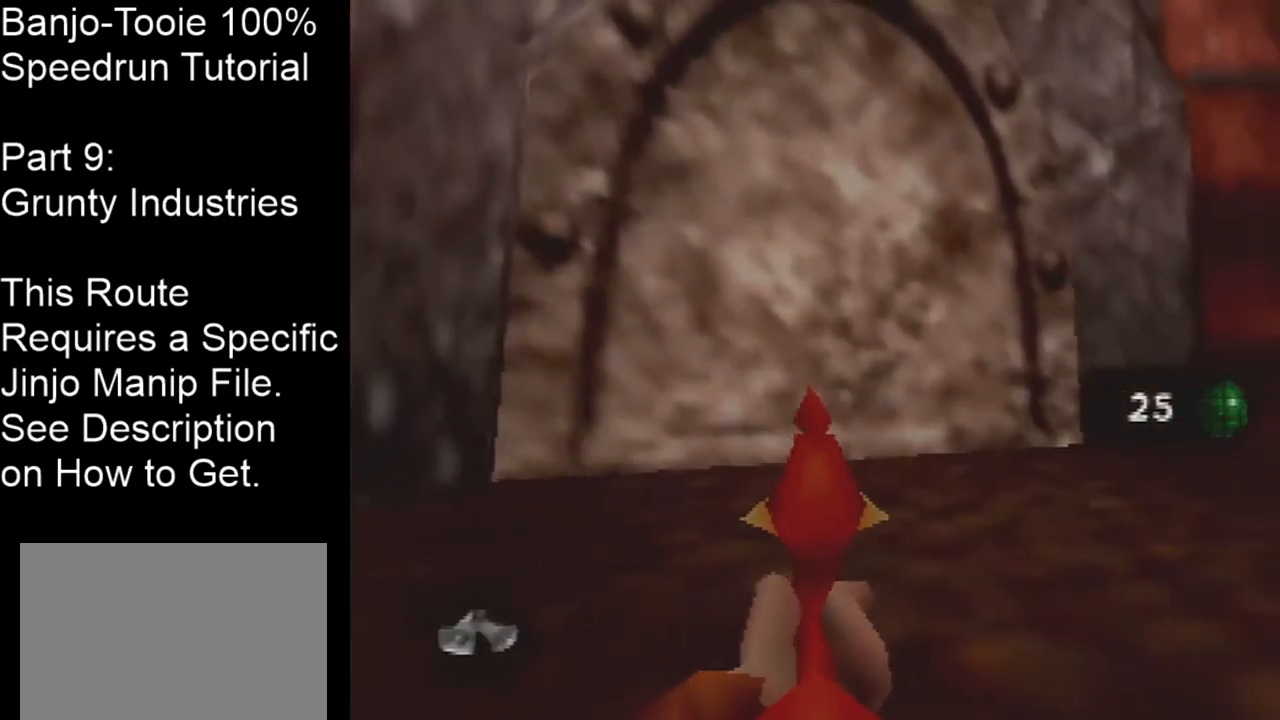
{"buttons": ["B"], "left_stick": "center", "events": [[434, "B", "down"]]}
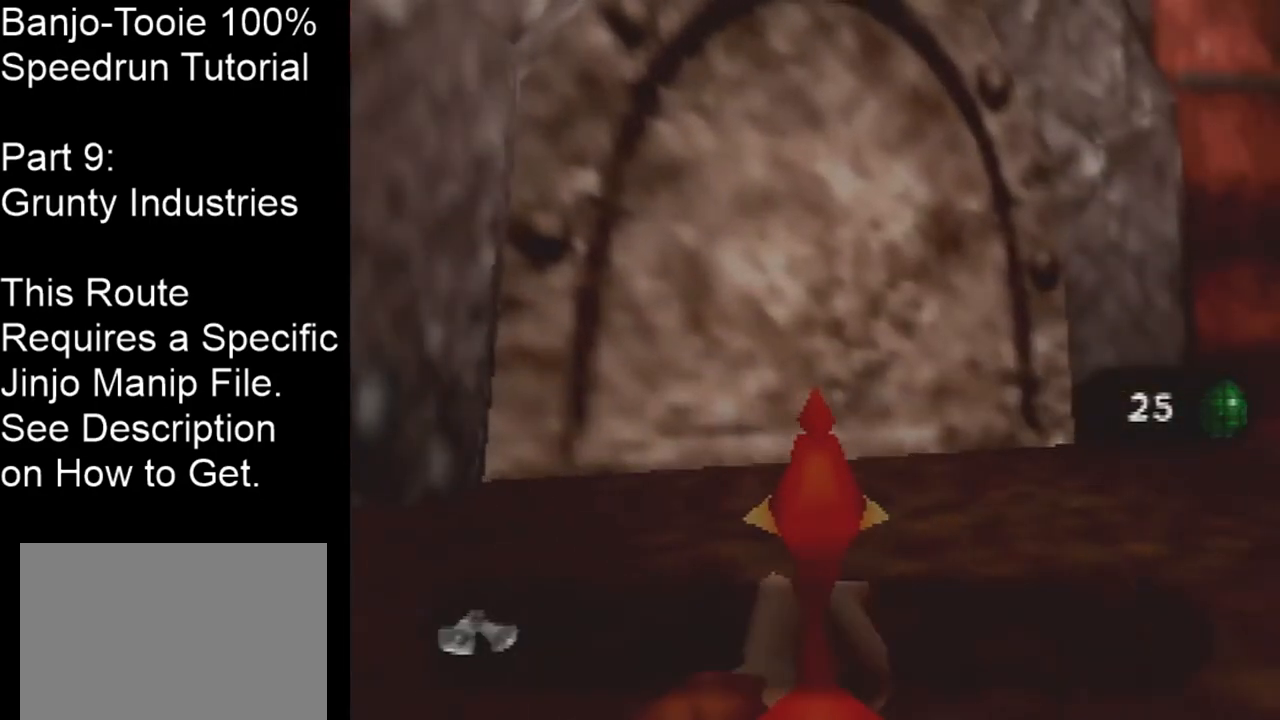
{"buttons": [], "left_stick": "center", "events": [[66, "B", "up"]]}